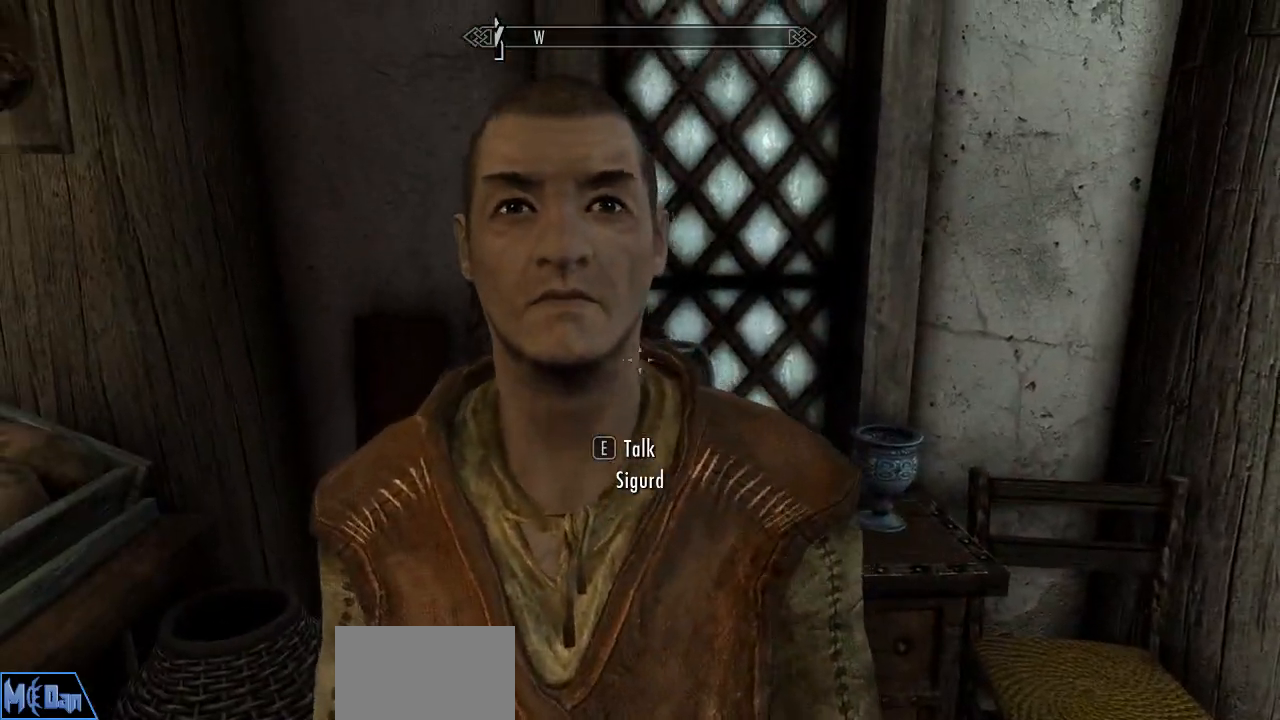
Gameplay with keyboard and mouse; each line is a JSON object with the keys and mouse buttons held at the frame after it. "events" lists presses ("down") and releases ("up") of "1", "2", "3", "4", "5", "a", "alt", "c", "caps_lock", "ctrl", "d", "e", "f", "g", "q", "r", "s", "shift", "space", "t", "tab", "v", "w", "x", "z", "mouse_left", "mouse_wheel" and "mouse_right" between this image and that frame as [ms after this image, input, new state], when the widget could be followed in between. "mouse_left", "mouse_wheel", "mouse_right" = the "left", "wheel", "right" buttons of the "mouse" list. No other keys are recorded. "wheel" means that the mouse wheel is clicked or scrolled. "mouse_move" is the direction in which the mouse moves at that frame (one of eight, or "still"), when it could be read.
{"keys": [], "mouse": [], "mouse_move": "left", "events": []}
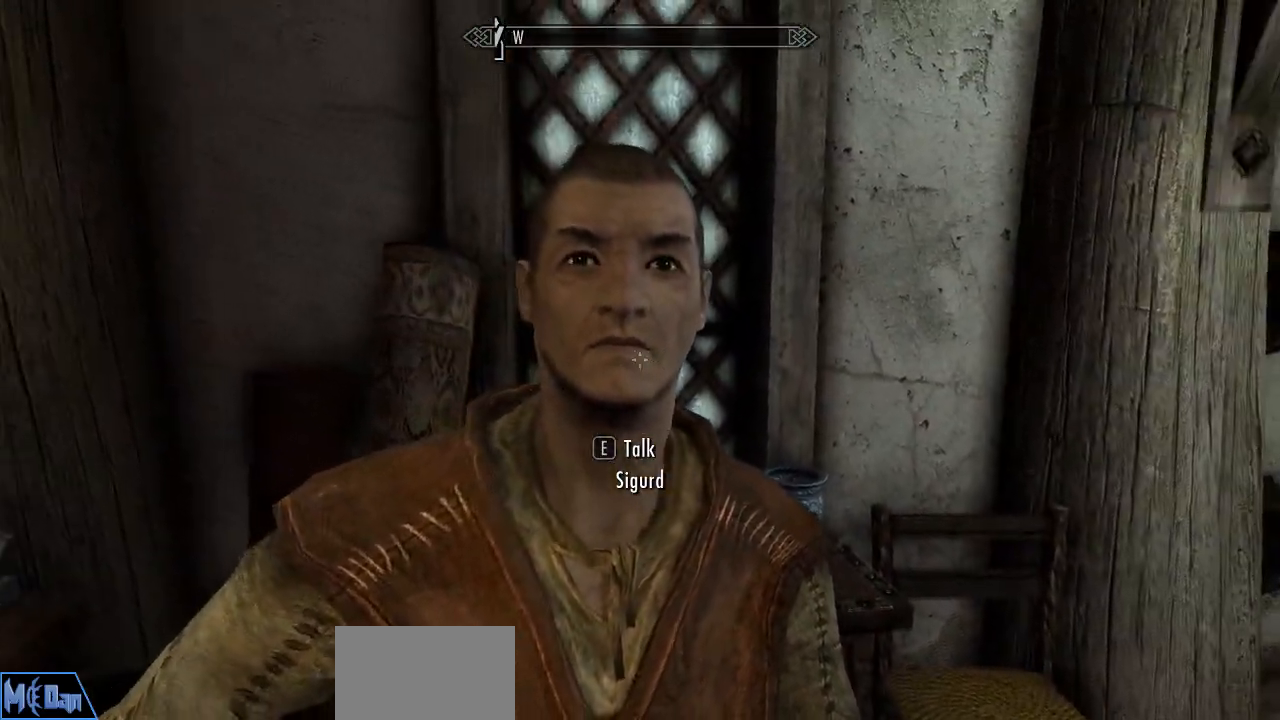
{"keys": [], "mouse": [], "mouse_move": "left", "events": []}
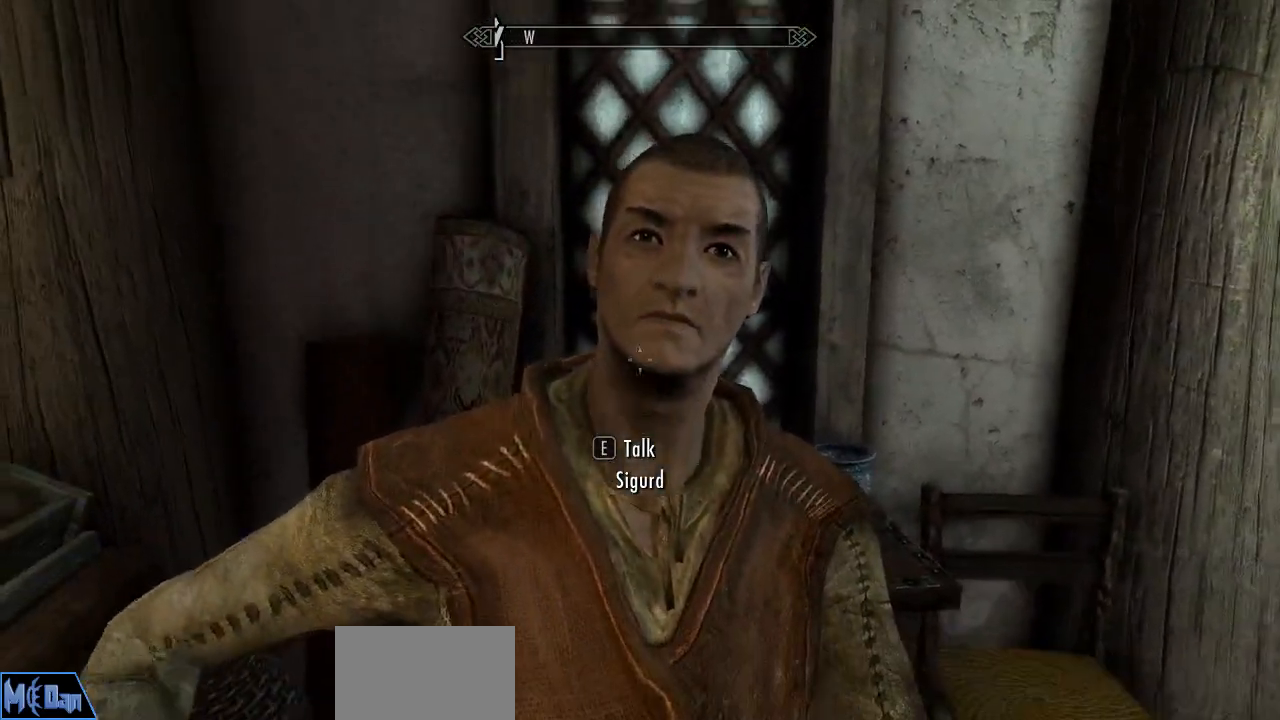
{"keys": [], "mouse": [], "mouse_move": "left", "events": []}
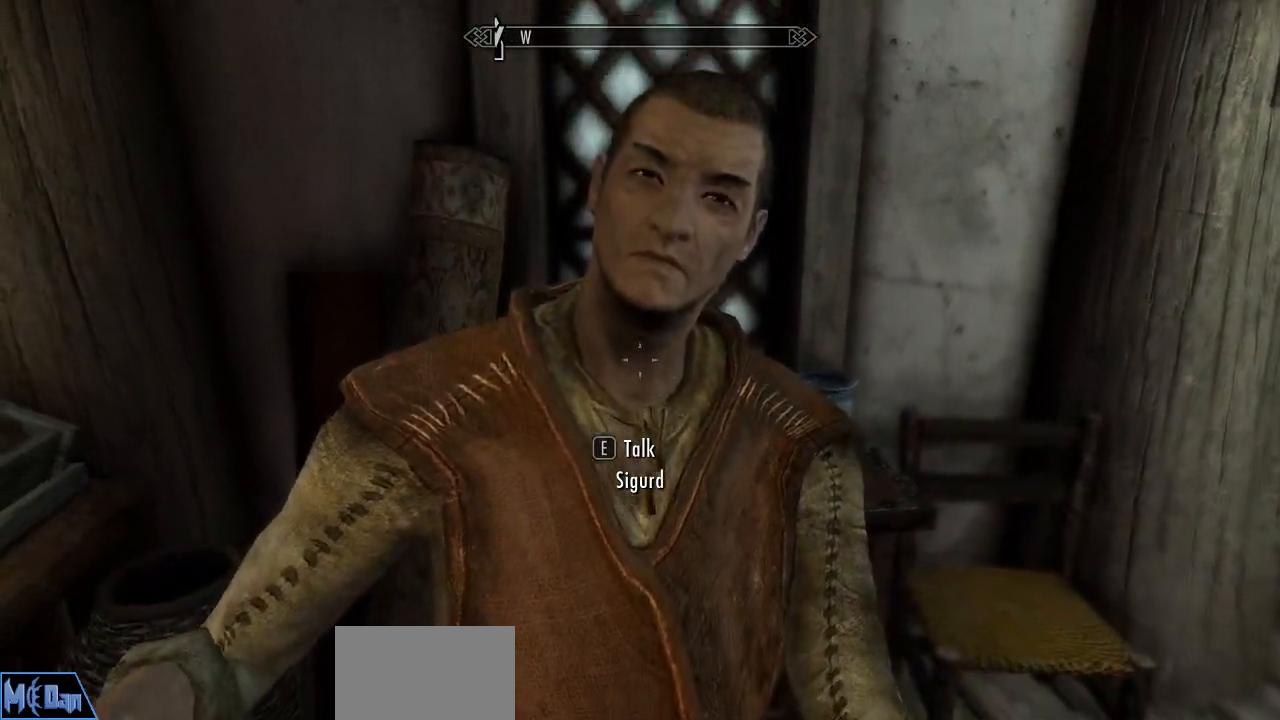
{"keys": ["a"], "mouse": [], "mouse_move": "left", "events": [[433, "a", "down"]]}
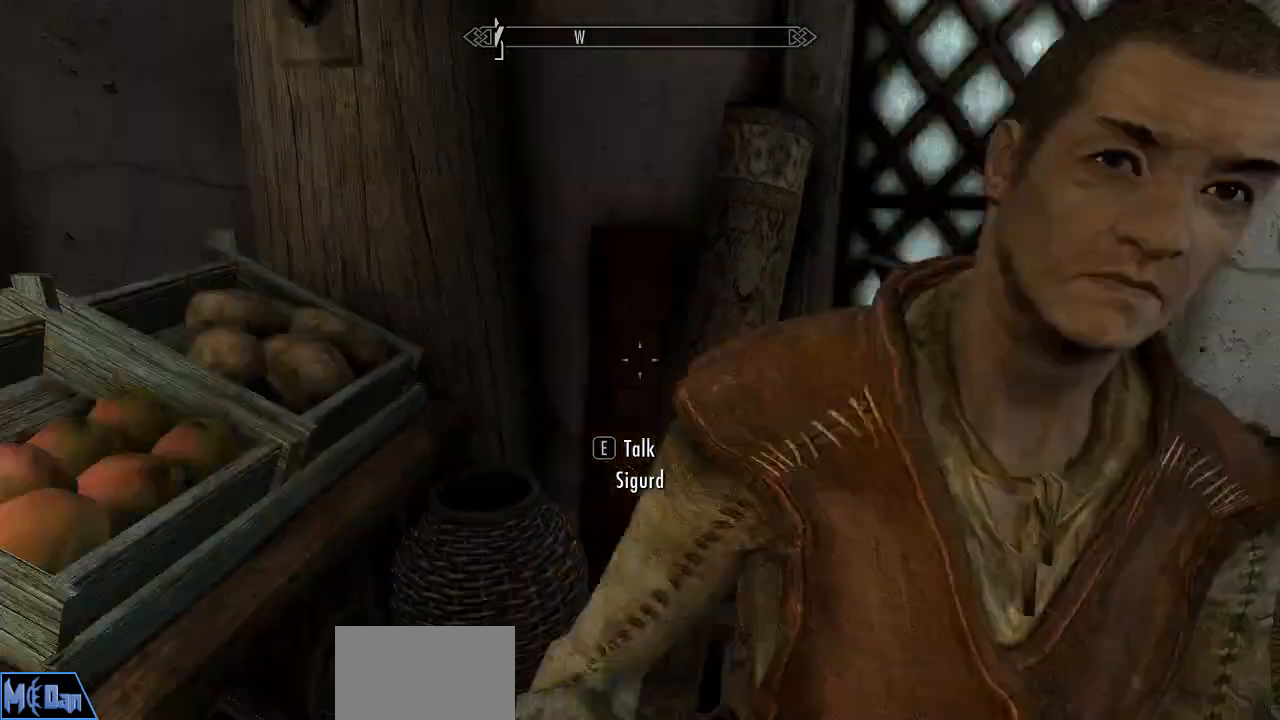
{"keys": [], "mouse": [], "mouse_move": "left", "events": [[117, "a", "up"], [167, "w", "down"], [400, "w", "up"]]}
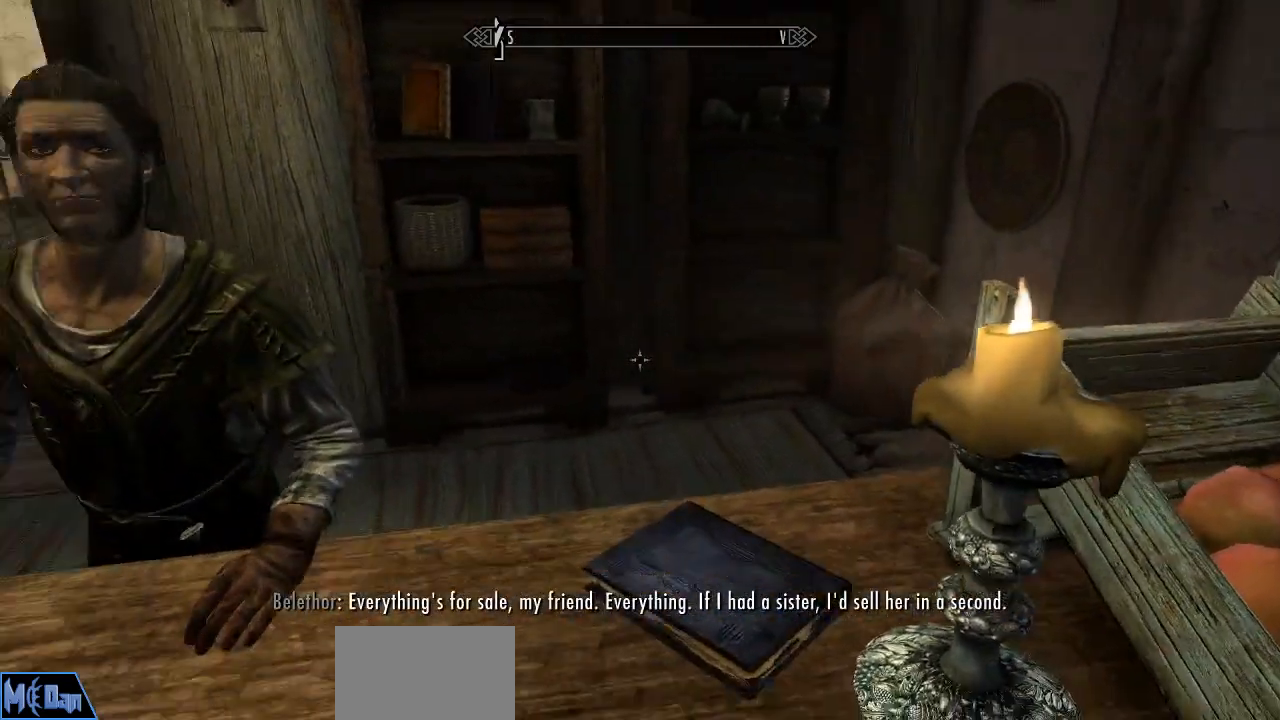
{"keys": ["e"], "mouse": [], "mouse_move": "up-left", "events": [[467, "e", "down"]]}
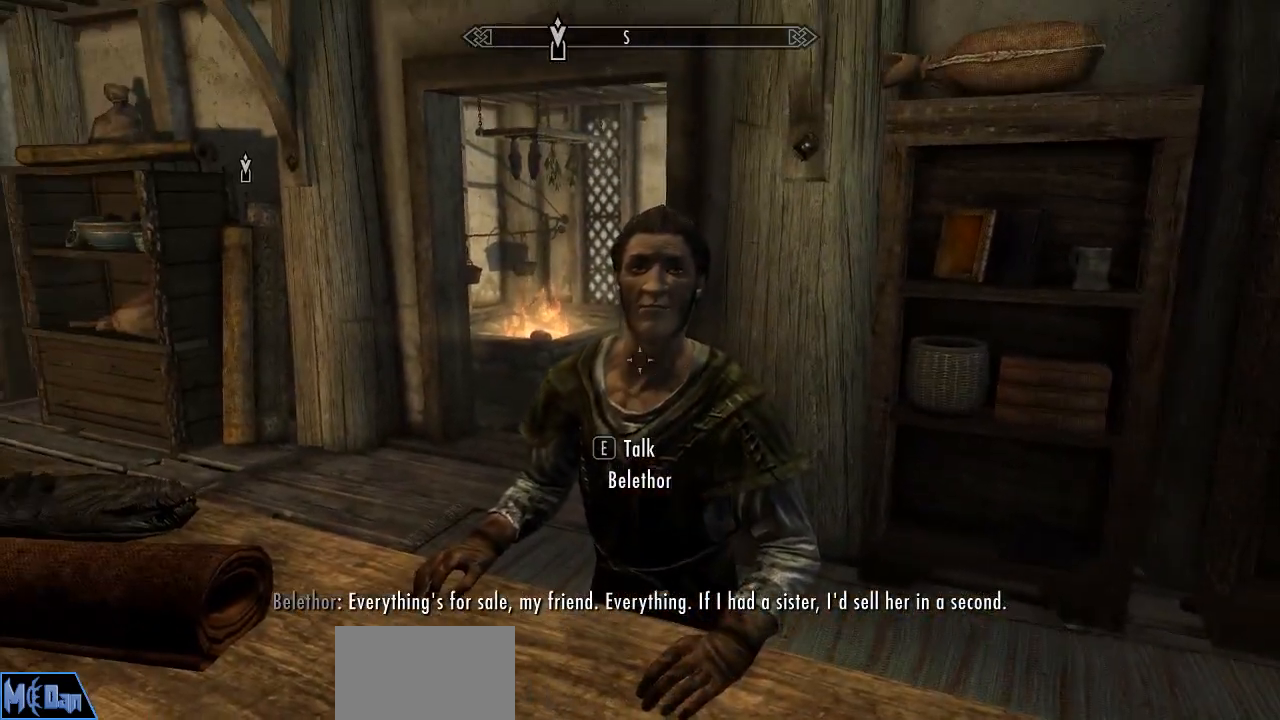
{"keys": [], "mouse": [], "mouse_move": "right", "events": [[67, "e", "up"]]}
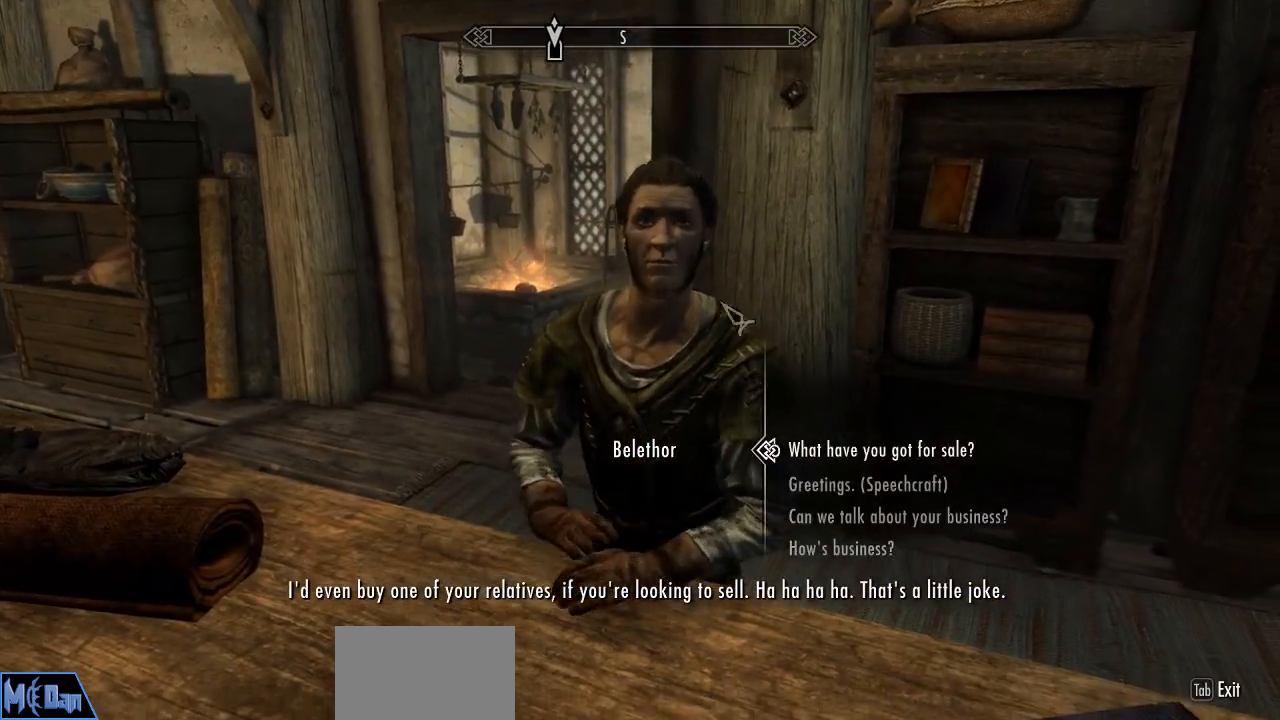
{"keys": [], "mouse": [], "mouse_move": "left", "events": []}
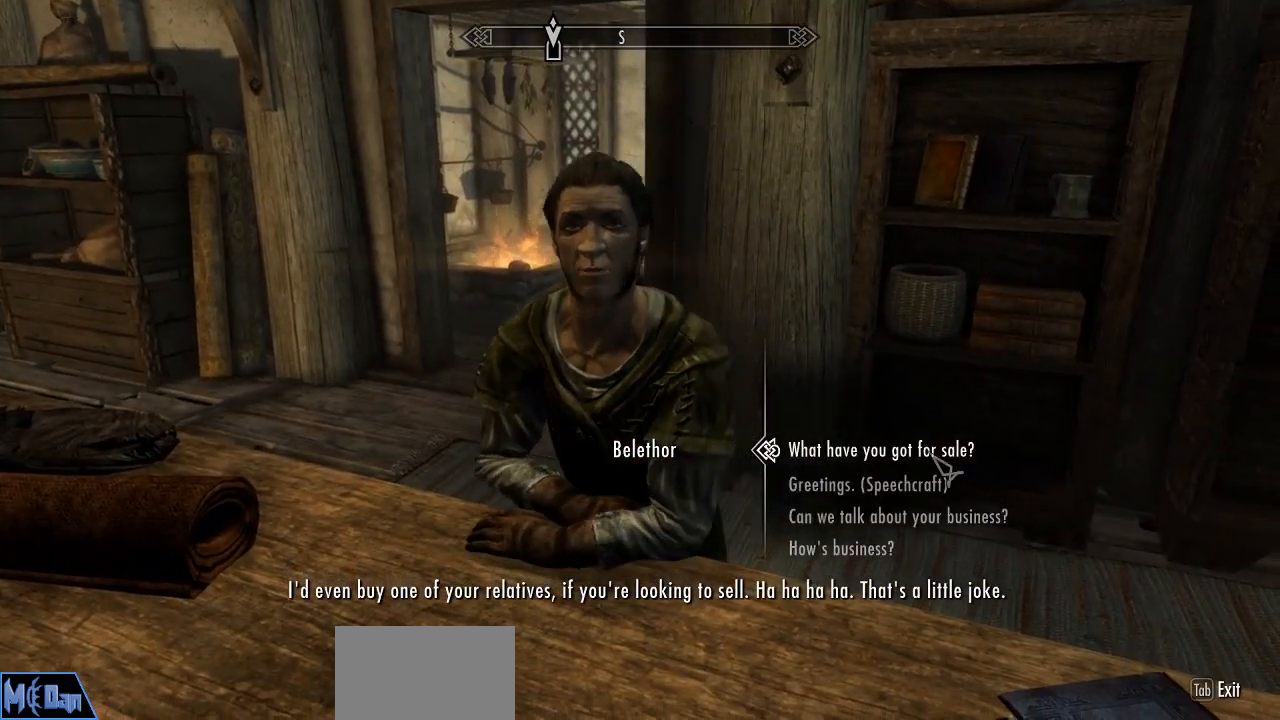
{"keys": [], "mouse": ["left"], "mouse_move": "still", "events": [[467, "mouse_left", "down"]]}
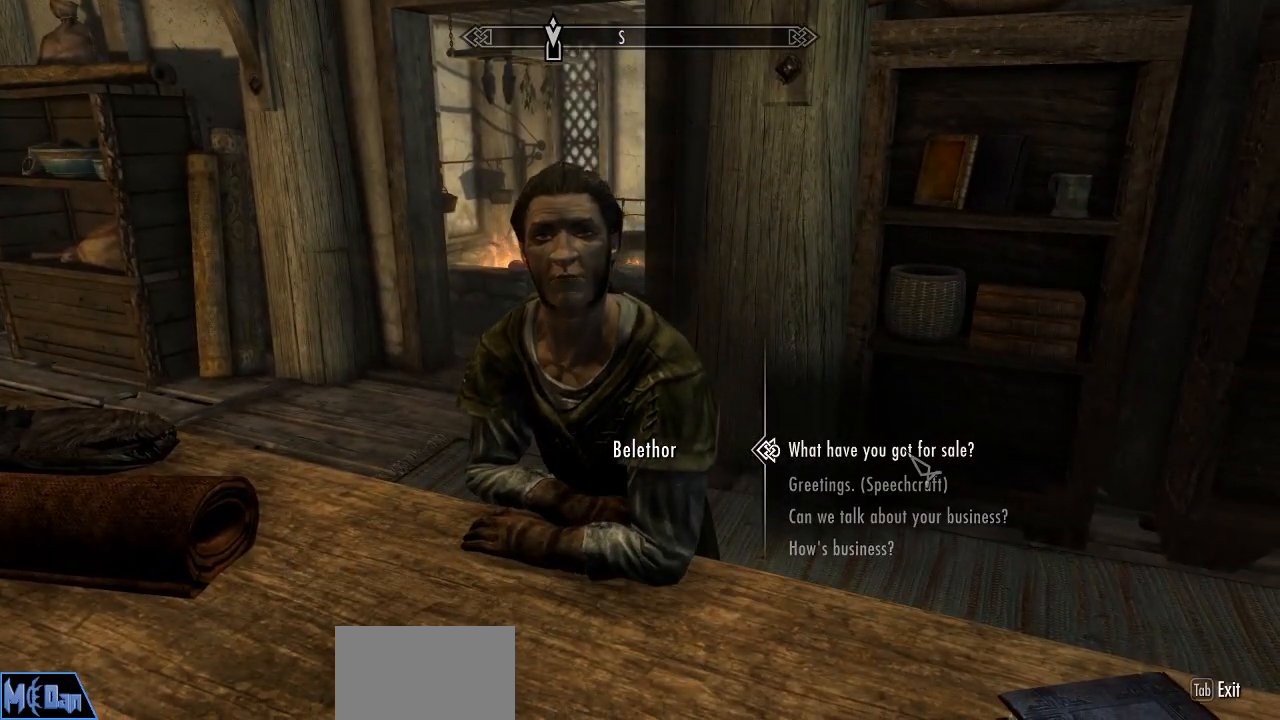
{"keys": [], "mouse": [], "mouse_move": "up", "events": [[17, "mouse_left", "up"]]}
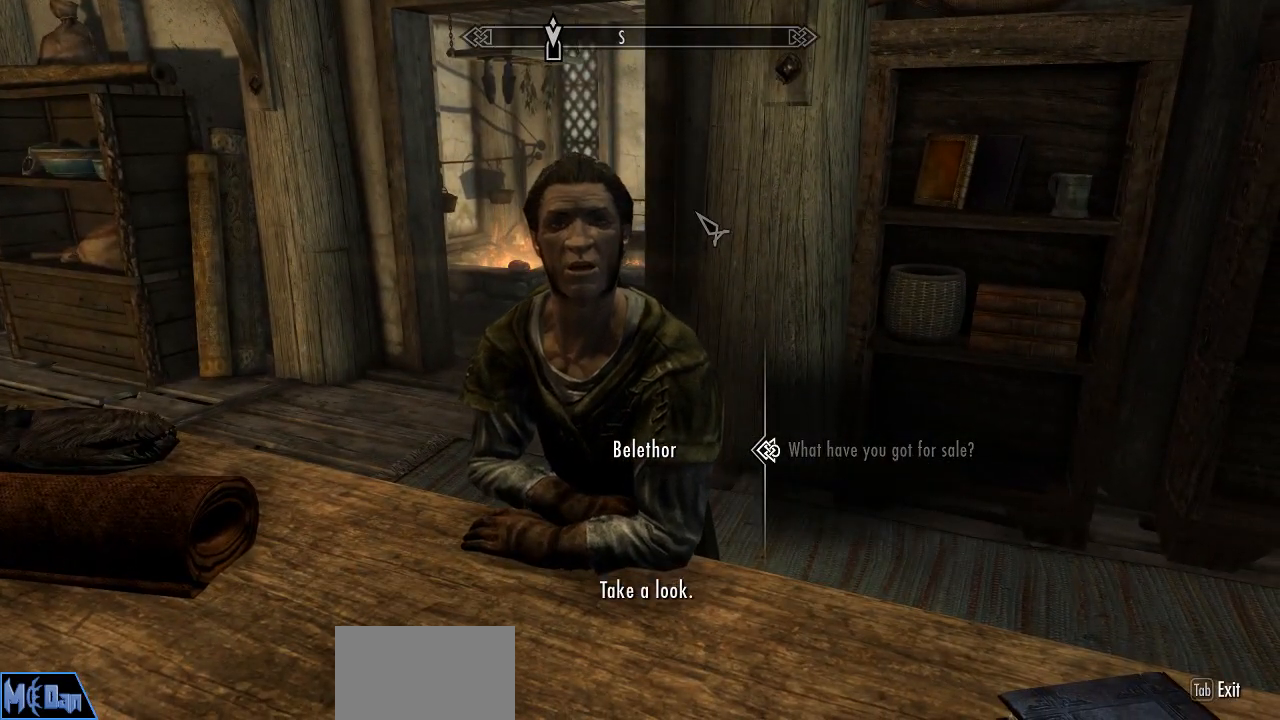
{"keys": [], "mouse": [], "mouse_move": "still", "events": [[217, "mouse_left", "down"], [317, "mouse_left", "up"]]}
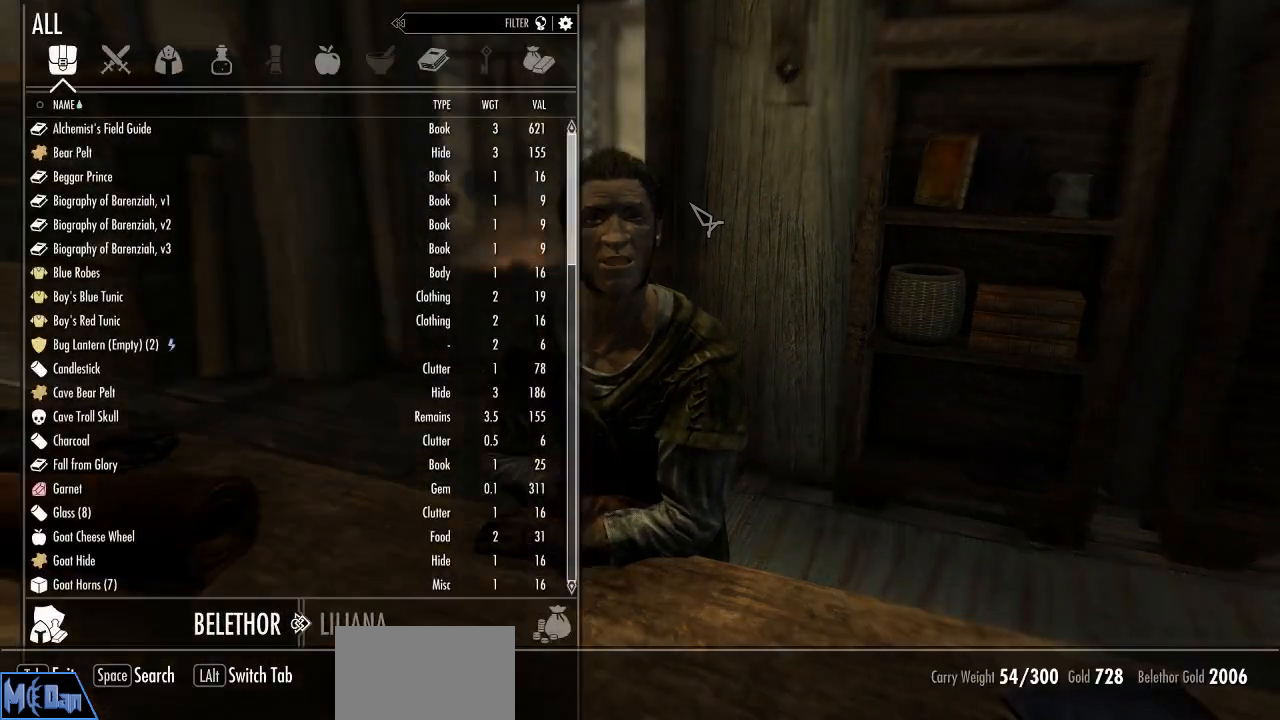
{"keys": [], "mouse": [], "mouse_move": "still", "events": []}
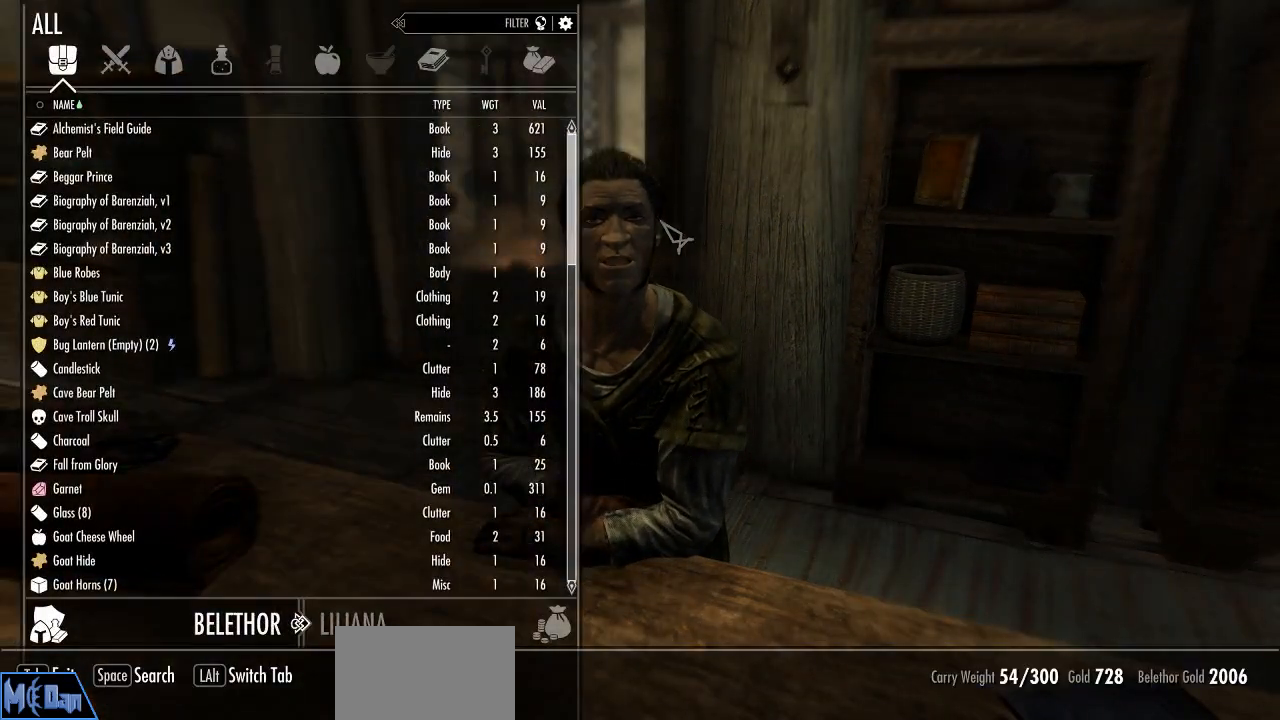
{"keys": [], "mouse": ["left"], "mouse_move": "still", "events": [[483, "mouse_left", "down"]]}
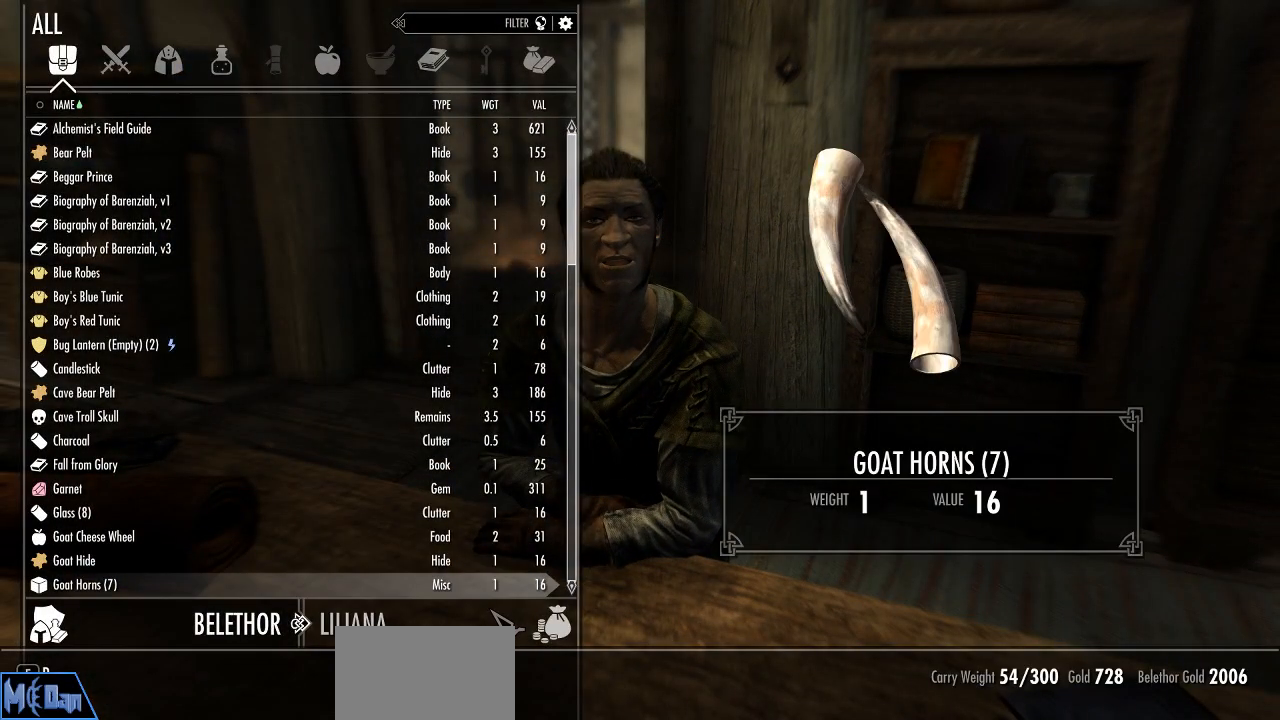
{"keys": [], "mouse": [], "mouse_move": "up-left", "events": [[67, "mouse_left", "up"], [167, "d", "down"], [267, "d", "up"]]}
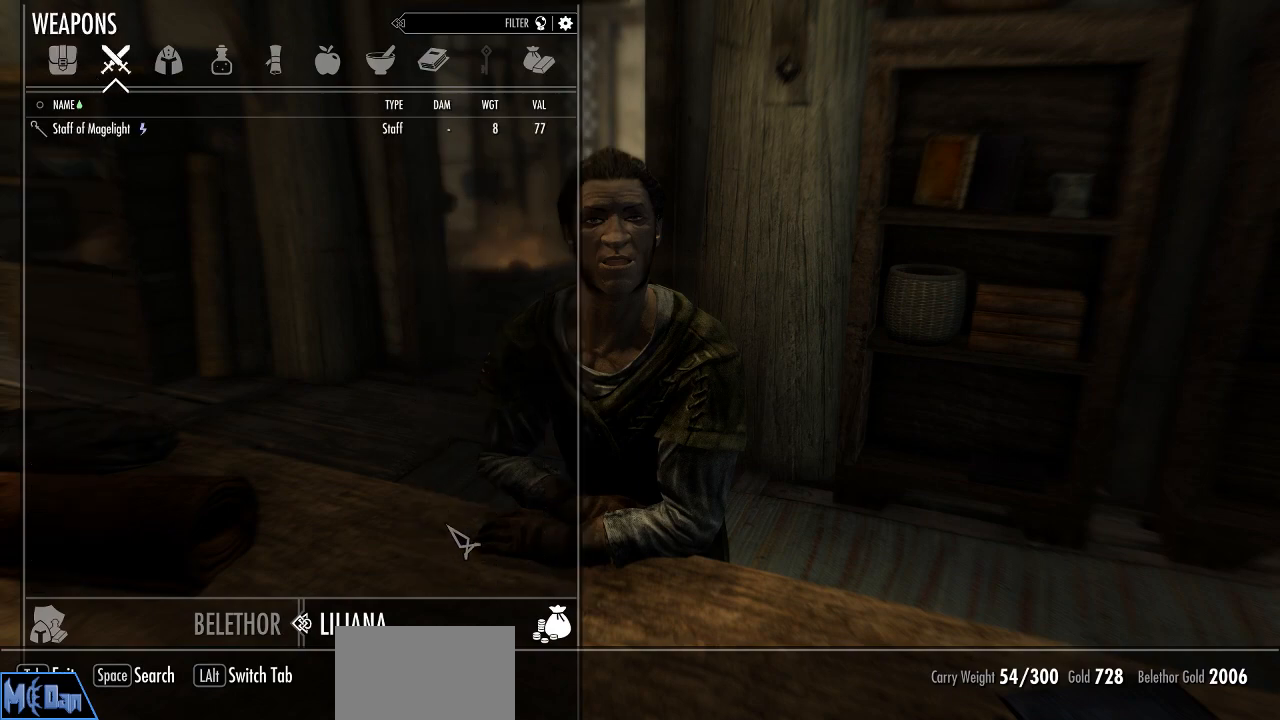
{"keys": [], "mouse": [], "mouse_move": "up-left", "events": []}
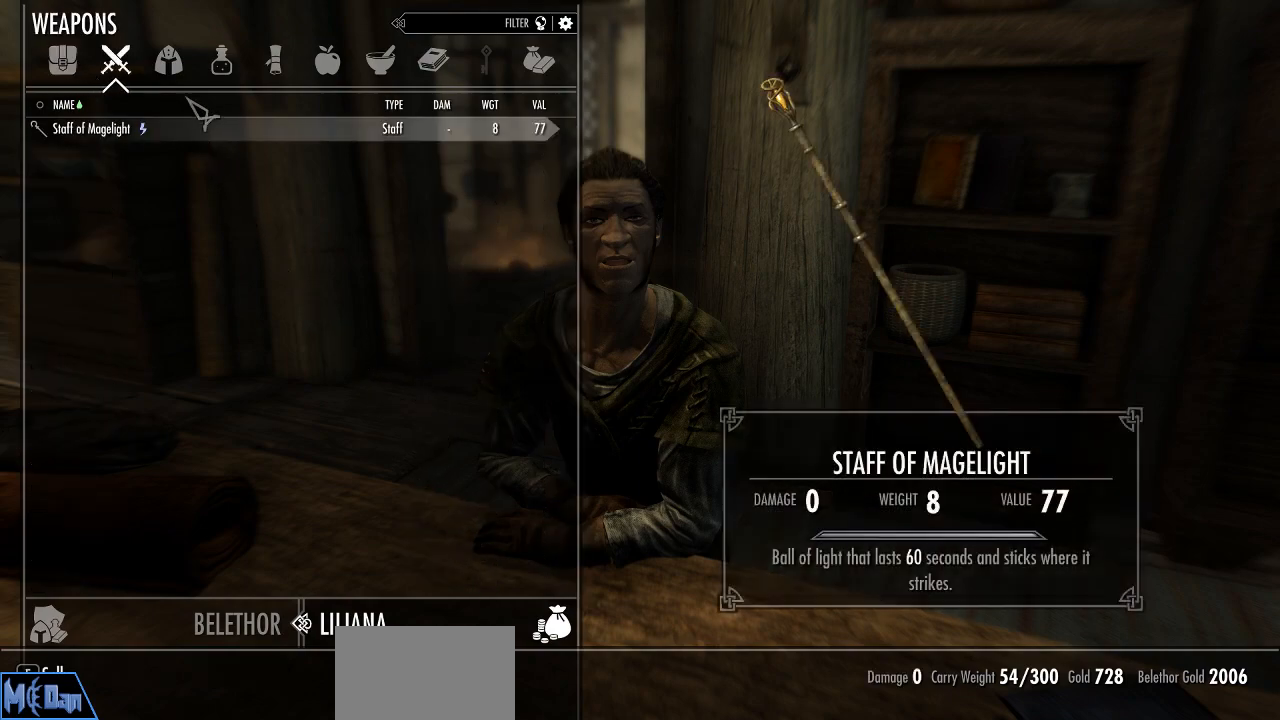
{"keys": [], "mouse": [], "mouse_move": "still", "events": []}
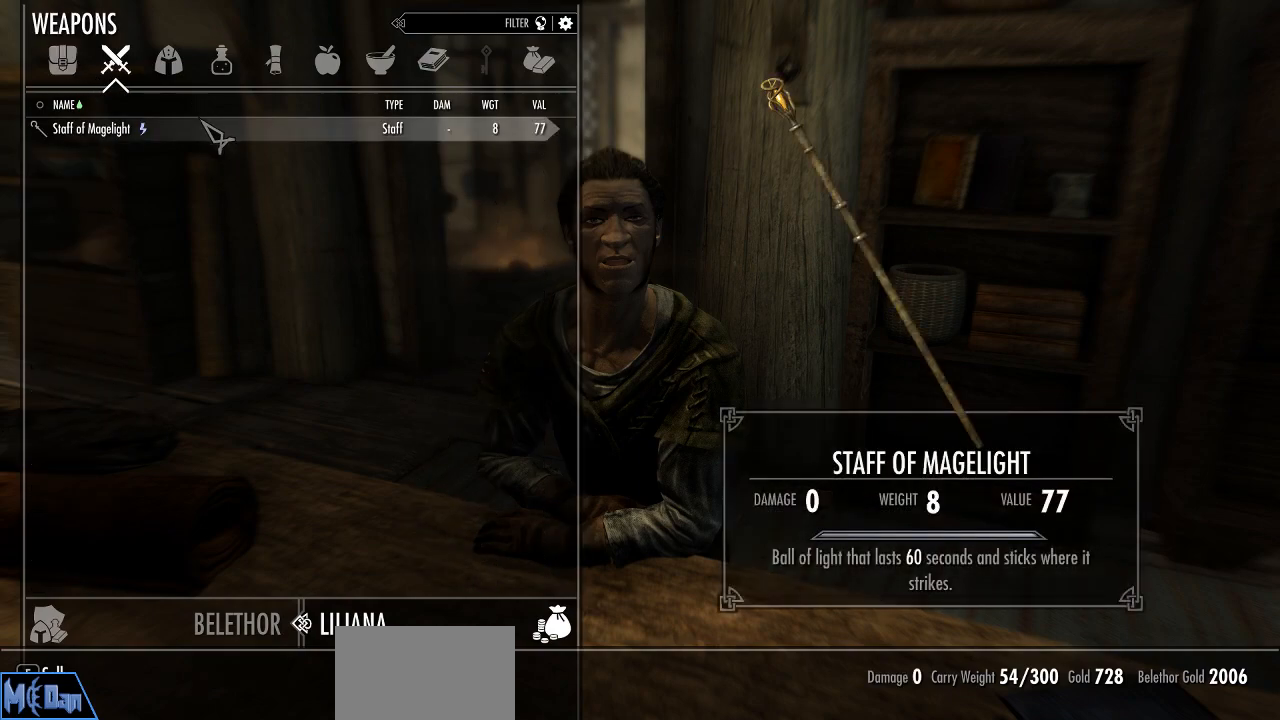
{"keys": [], "mouse": ["left"], "mouse_move": "still", "events": [[500, "mouse_left", "down"]]}
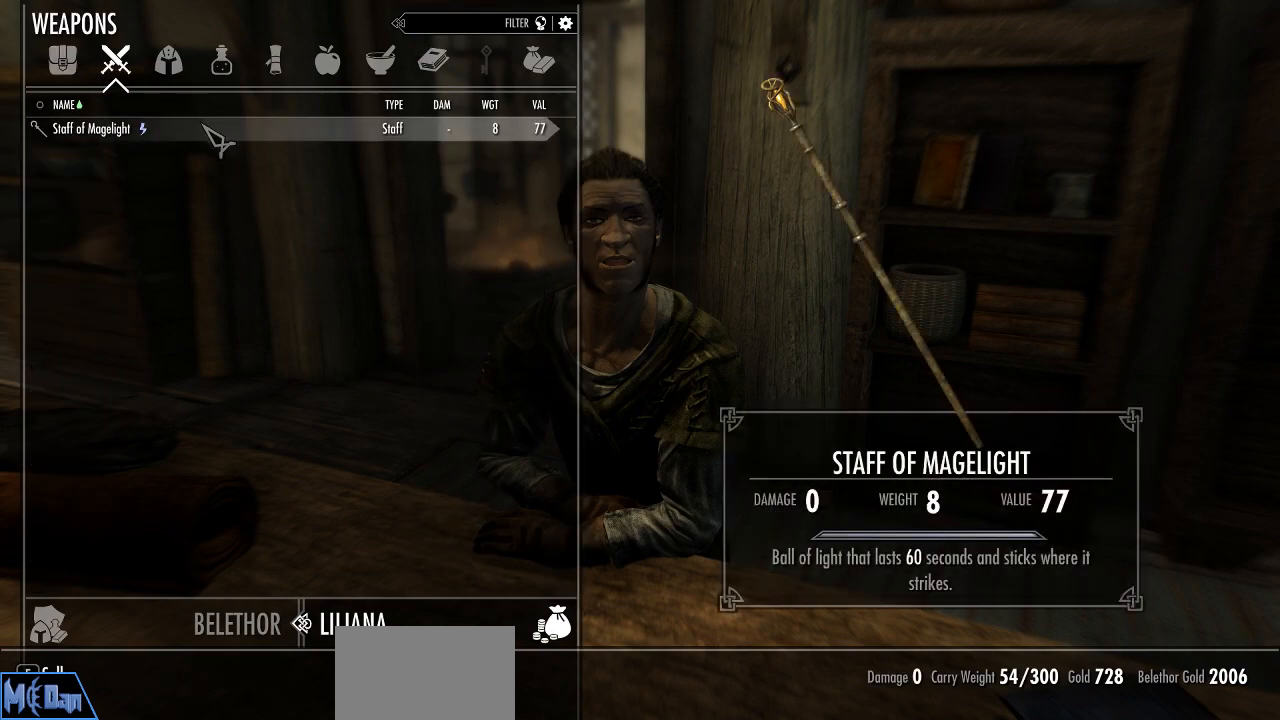
{"keys": [], "mouse": [], "mouse_move": "still", "events": [[83, "mouse_left", "up"]]}
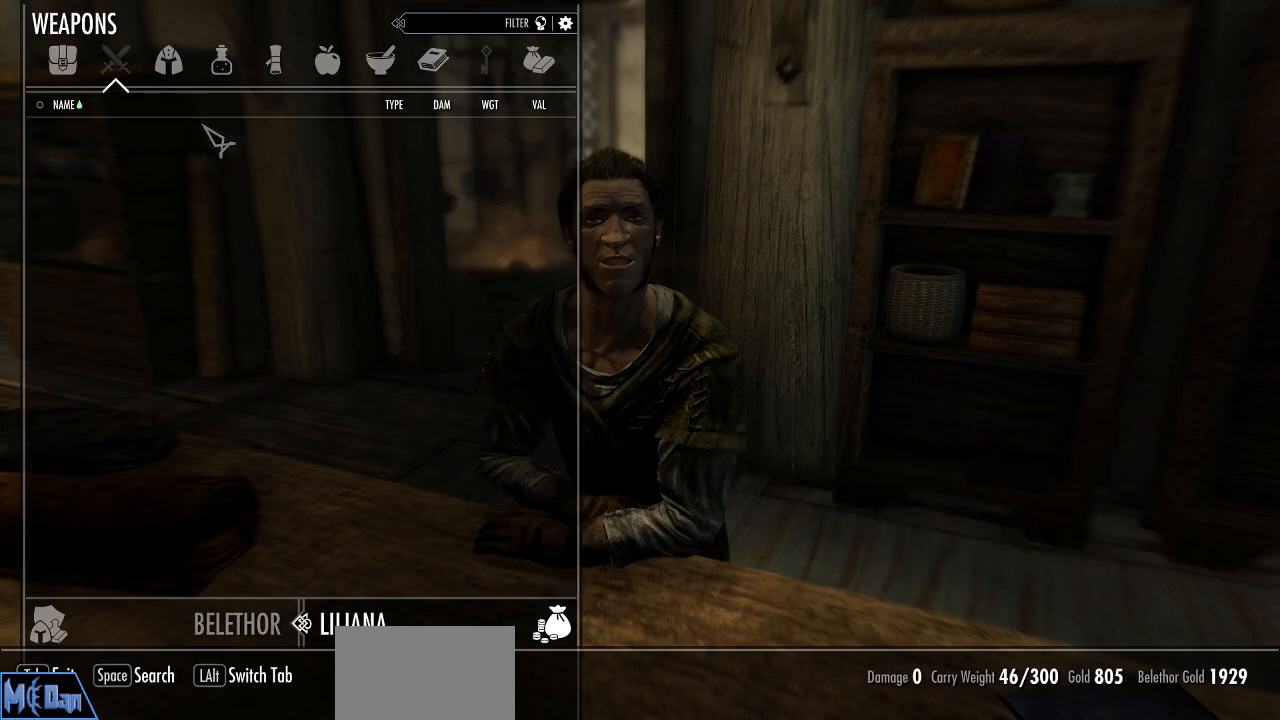
{"keys": [], "mouse": [], "mouse_move": "still", "events": [[67, "d", "down"], [100, "d", "up"]]}
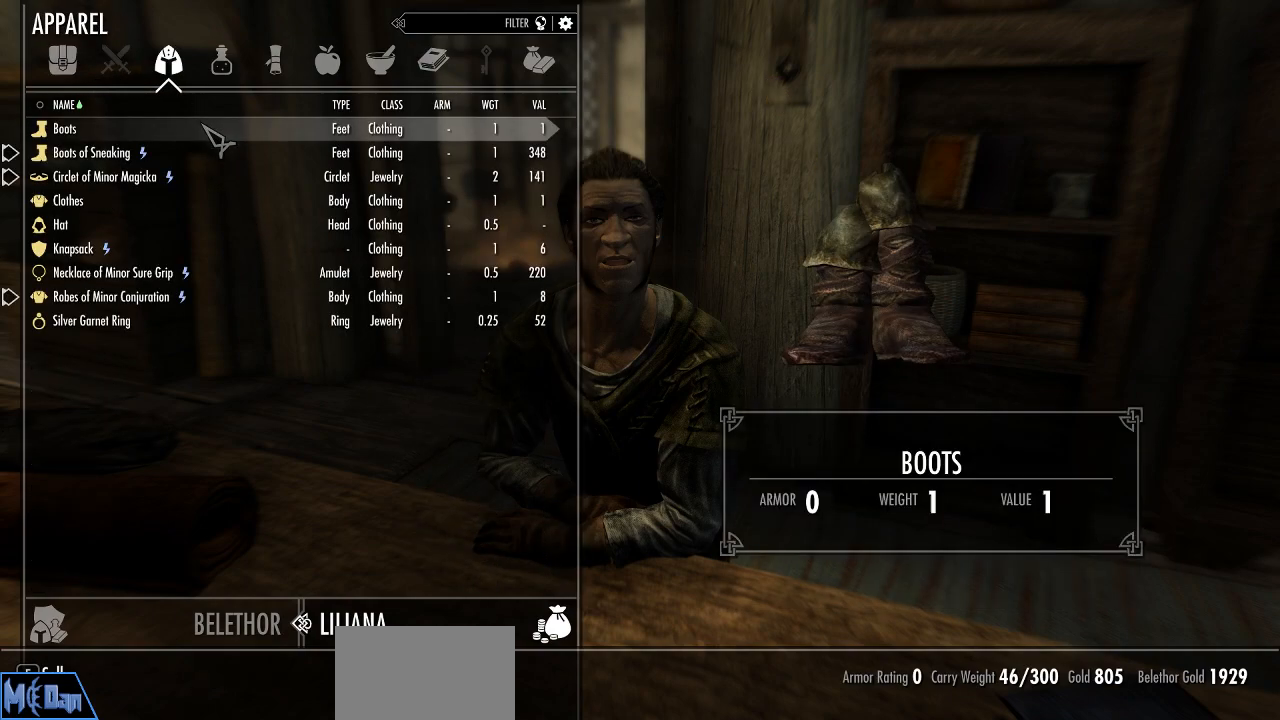
{"keys": [], "mouse": [], "mouse_move": "still", "events": []}
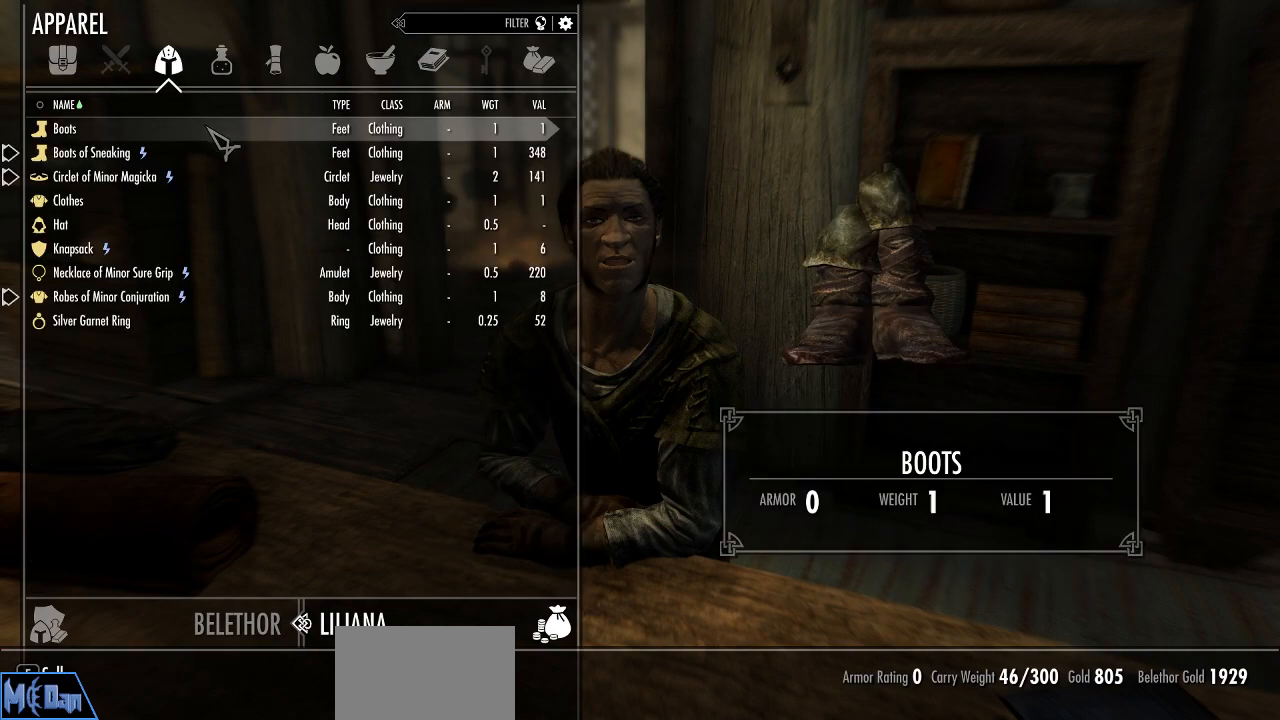
{"keys": [], "mouse": [], "mouse_move": "still", "events": []}
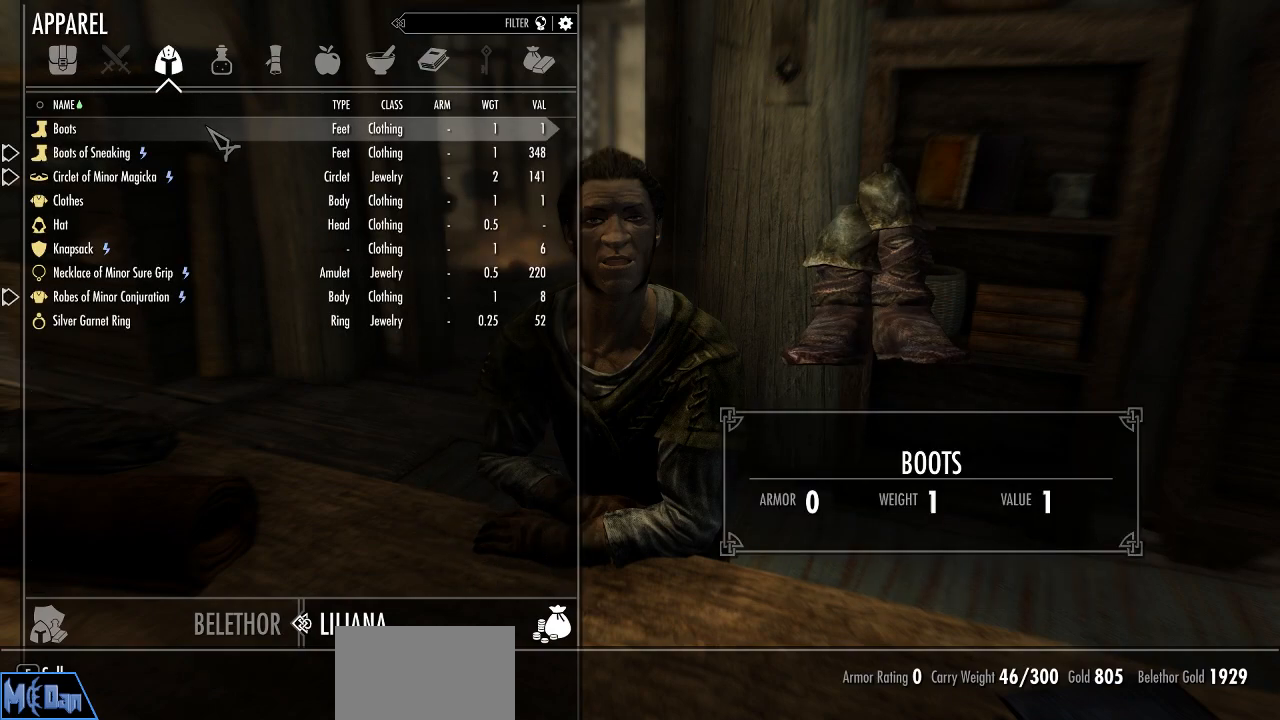
{"keys": [], "mouse": [], "mouse_move": "still", "events": [[67, "mouse_left", "down"], [150, "mouse_left", "up"]]}
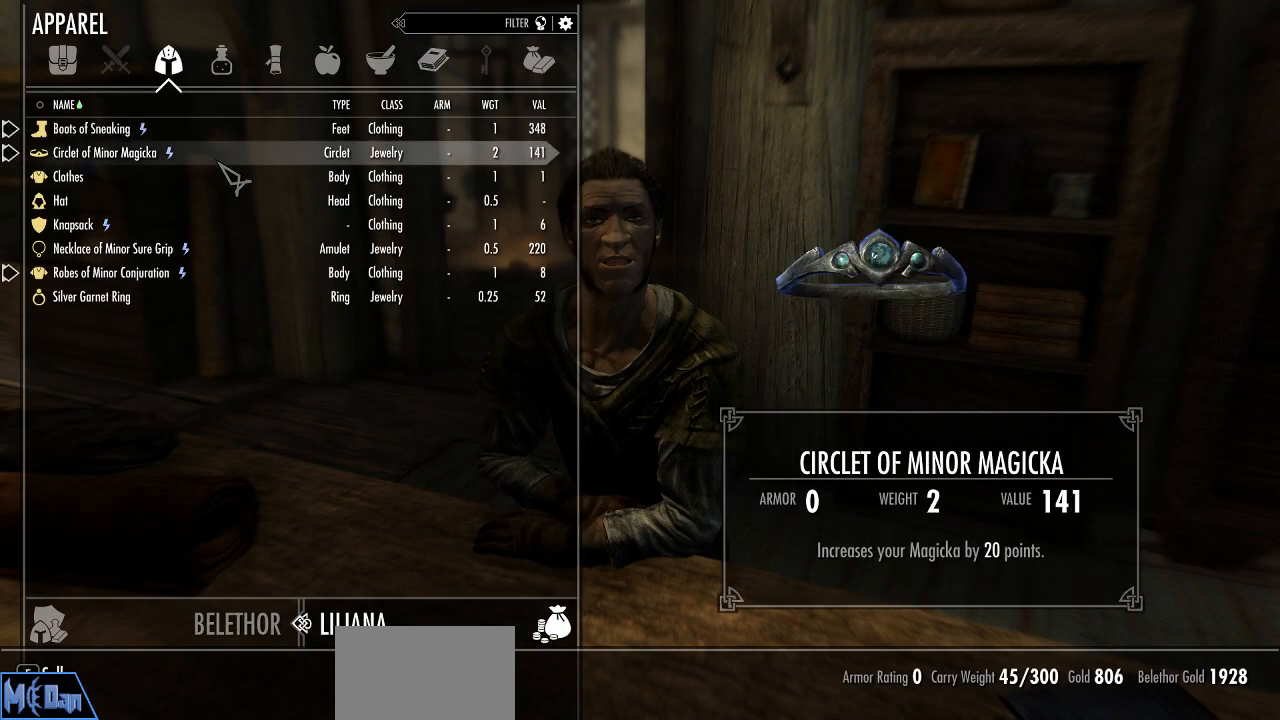
{"keys": [], "mouse": [], "mouse_move": "still", "events": []}
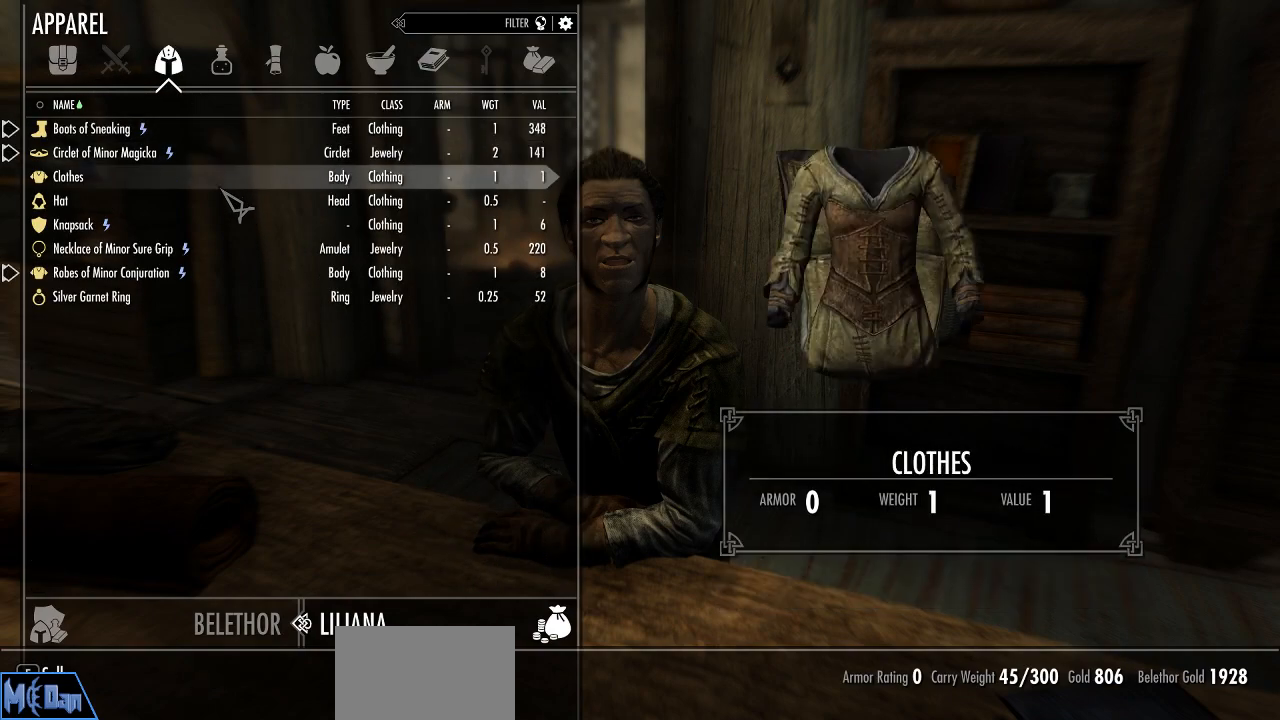
{"keys": [], "mouse": [], "mouse_move": "still", "events": [[233, "mouse_left", "down"], [367, "mouse_left", "up"]]}
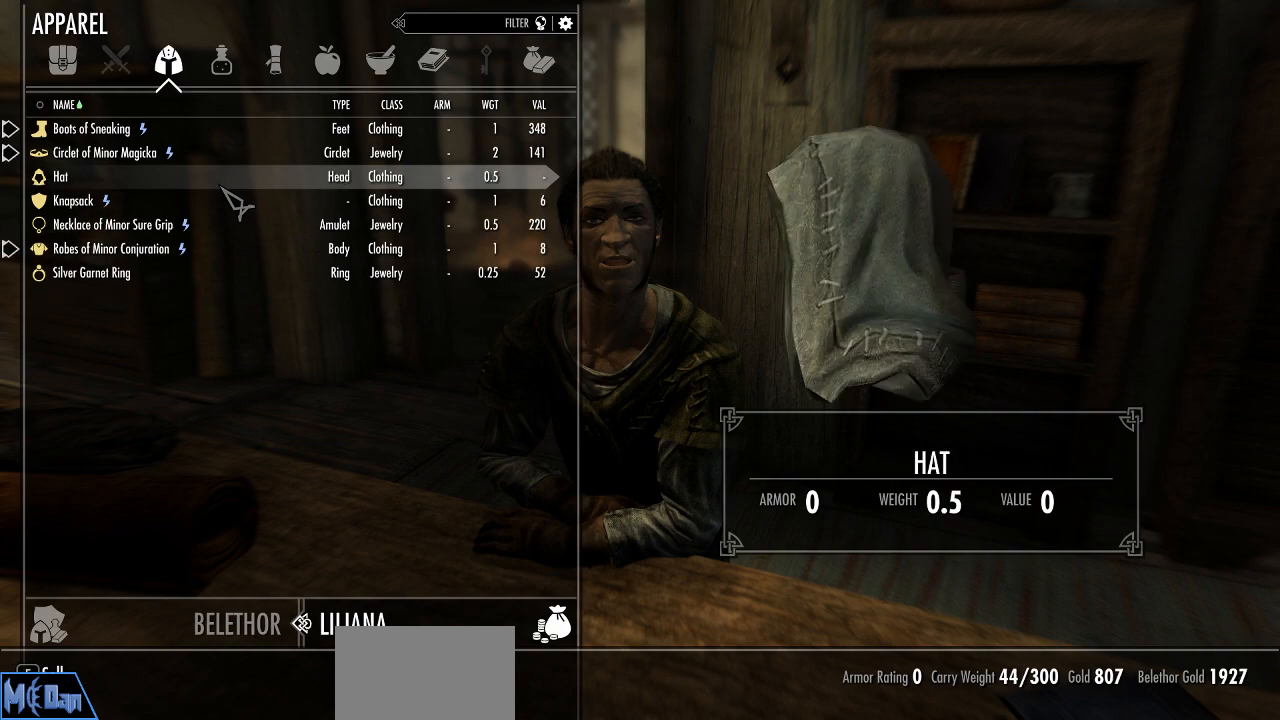
{"keys": [], "mouse": [], "mouse_move": "still", "events": []}
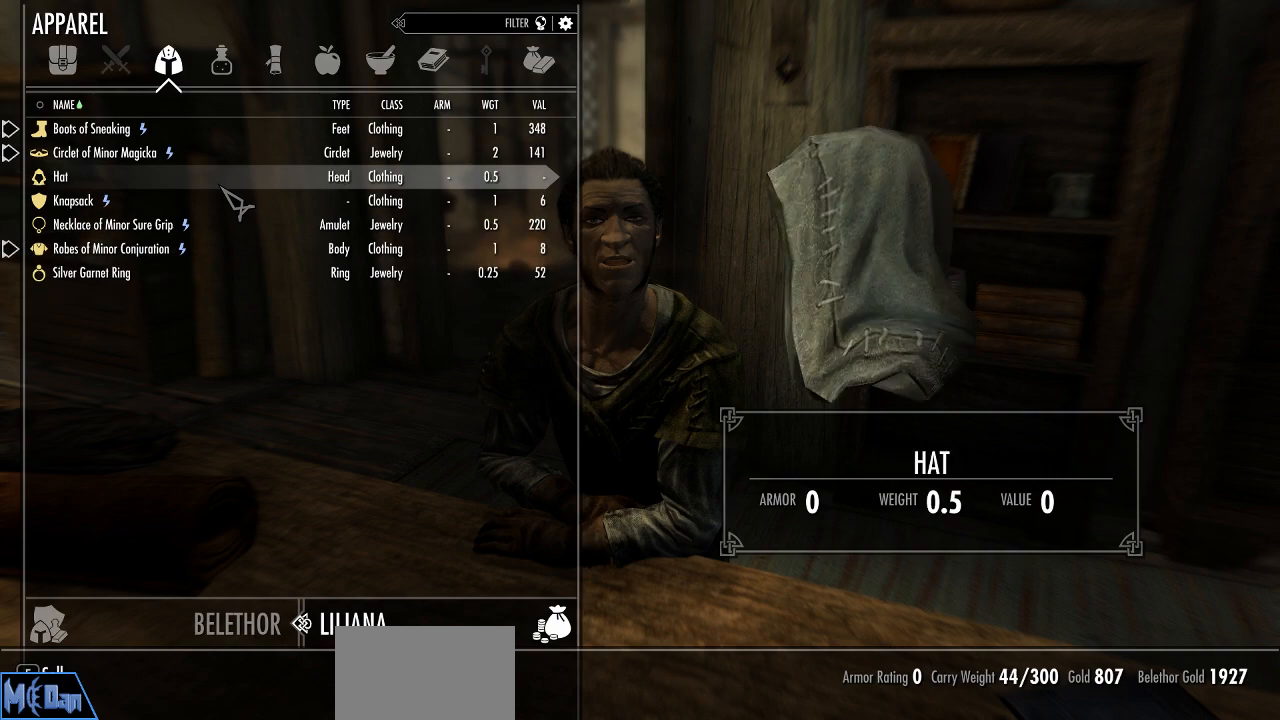
{"keys": [], "mouse": [], "mouse_move": "still", "events": [[67, "mouse_left", "down"], [217, "mouse_left", "up"]]}
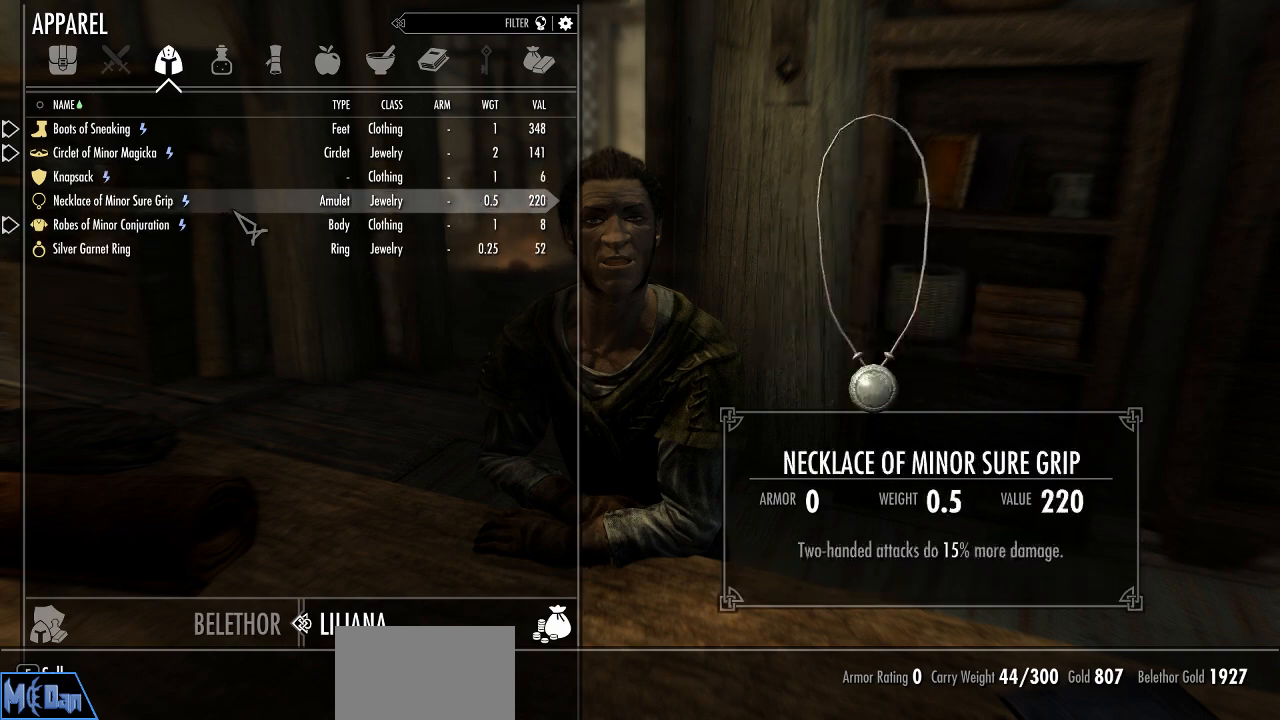
{"keys": [], "mouse": [], "mouse_move": "still", "events": []}
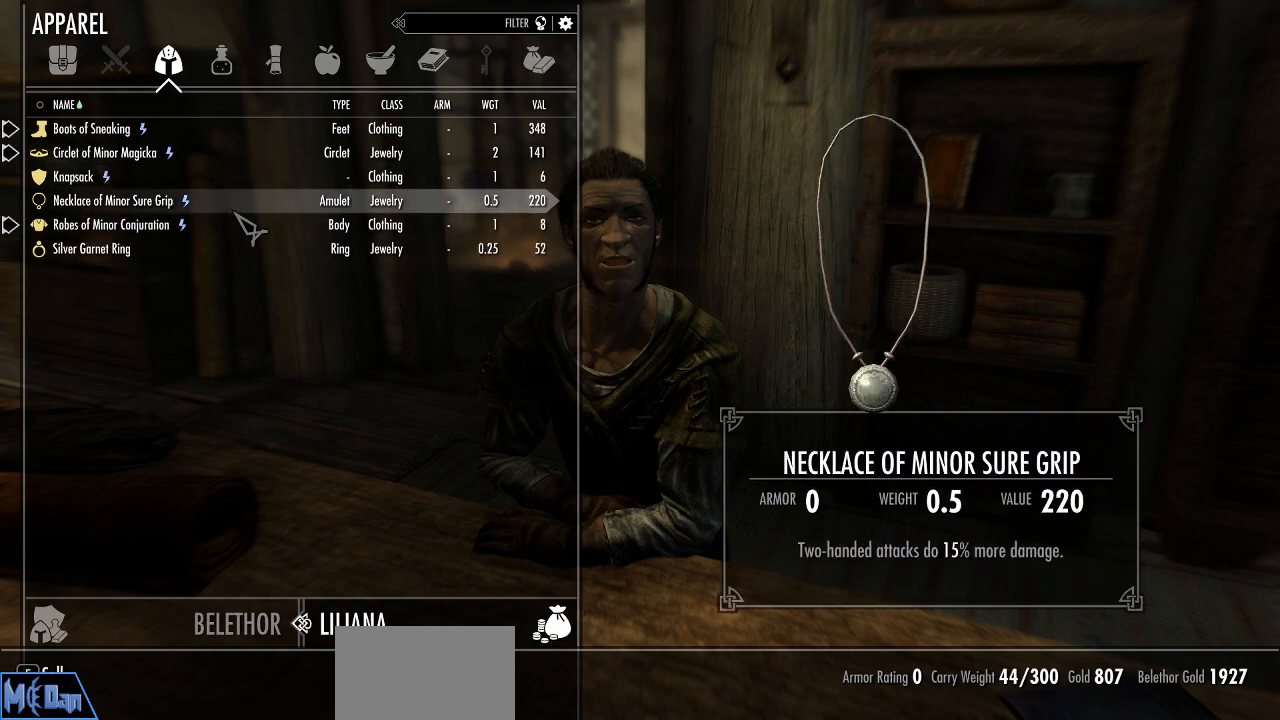
{"keys": [], "mouse": [], "mouse_move": "still", "events": [[333, "mouse_left", "down"], [433, "mouse_left", "up"]]}
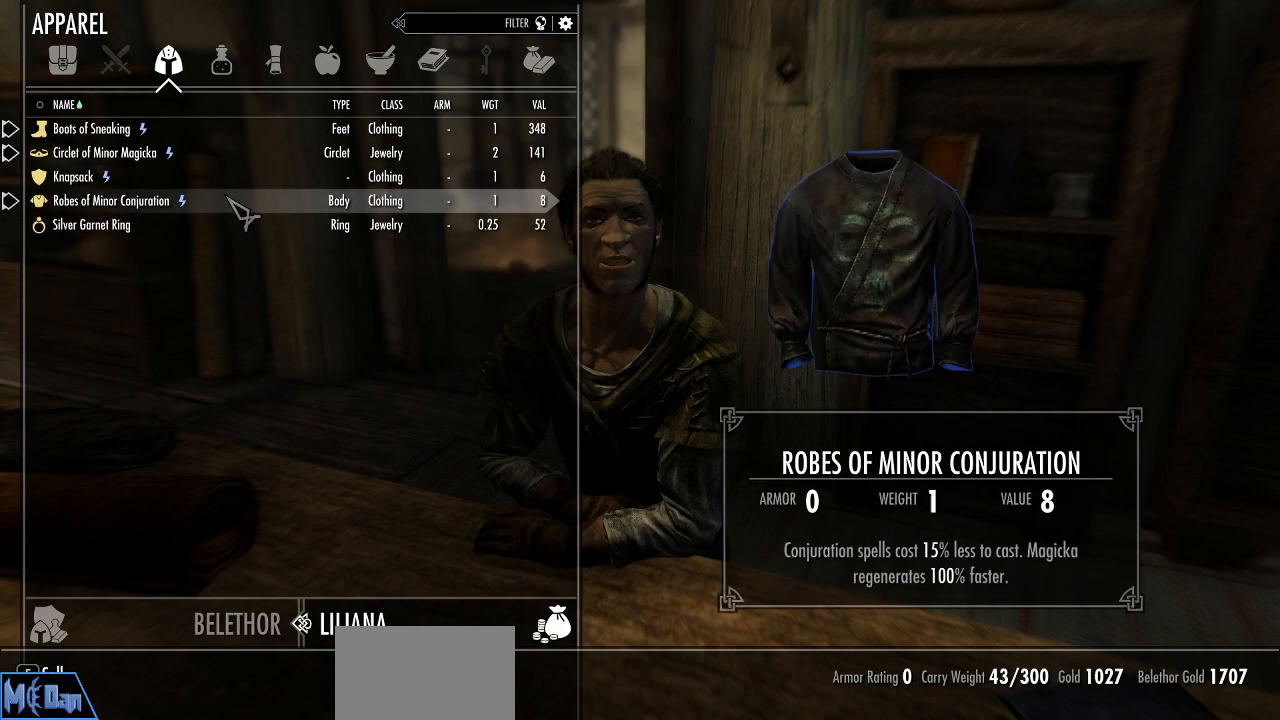
{"keys": [], "mouse": [], "mouse_move": "still", "events": []}